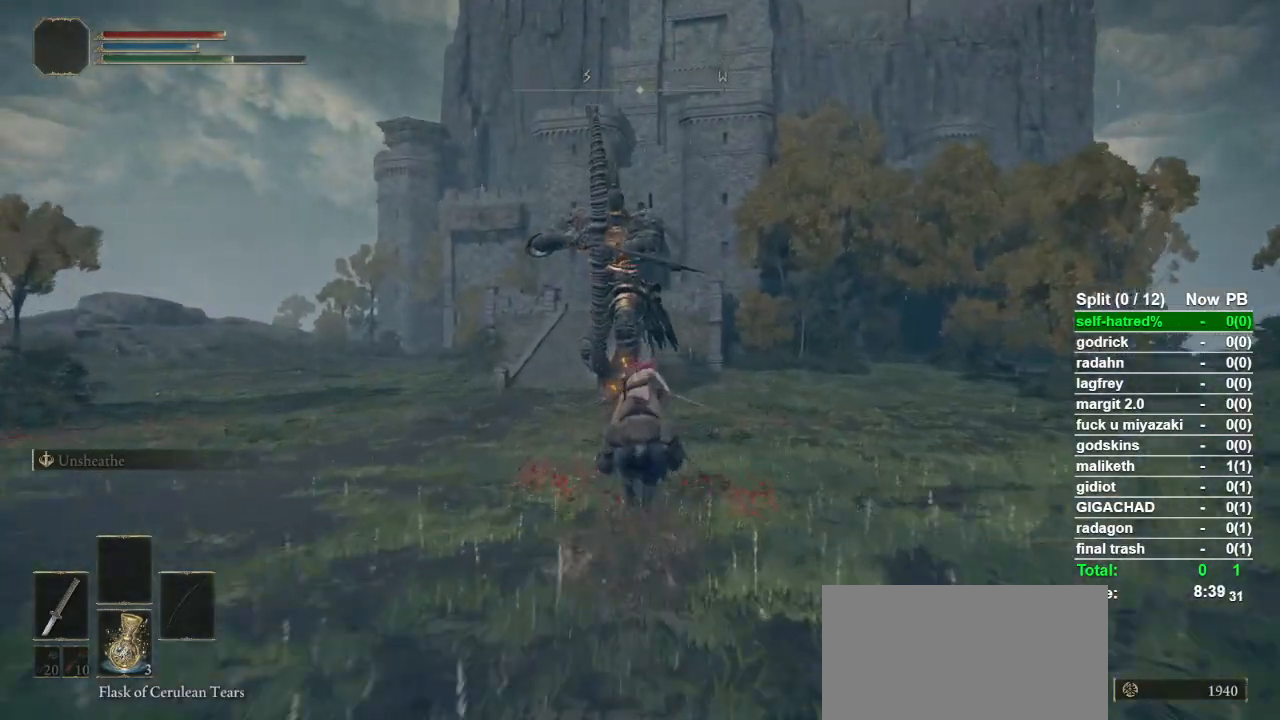
Gameplay with a controller (PlayStation layout); each line is a JSON object with the inputs held at the frame after it (dt_ms = milliseconds from this image to that frame). "events" lists button and stick changes between this image and that frame as [ms after this image, input, new state], when the widget could be followed in between.
{"dt_ms": 500, "buttons": [], "left_stick": "up", "right_stick": "center", "events": []}
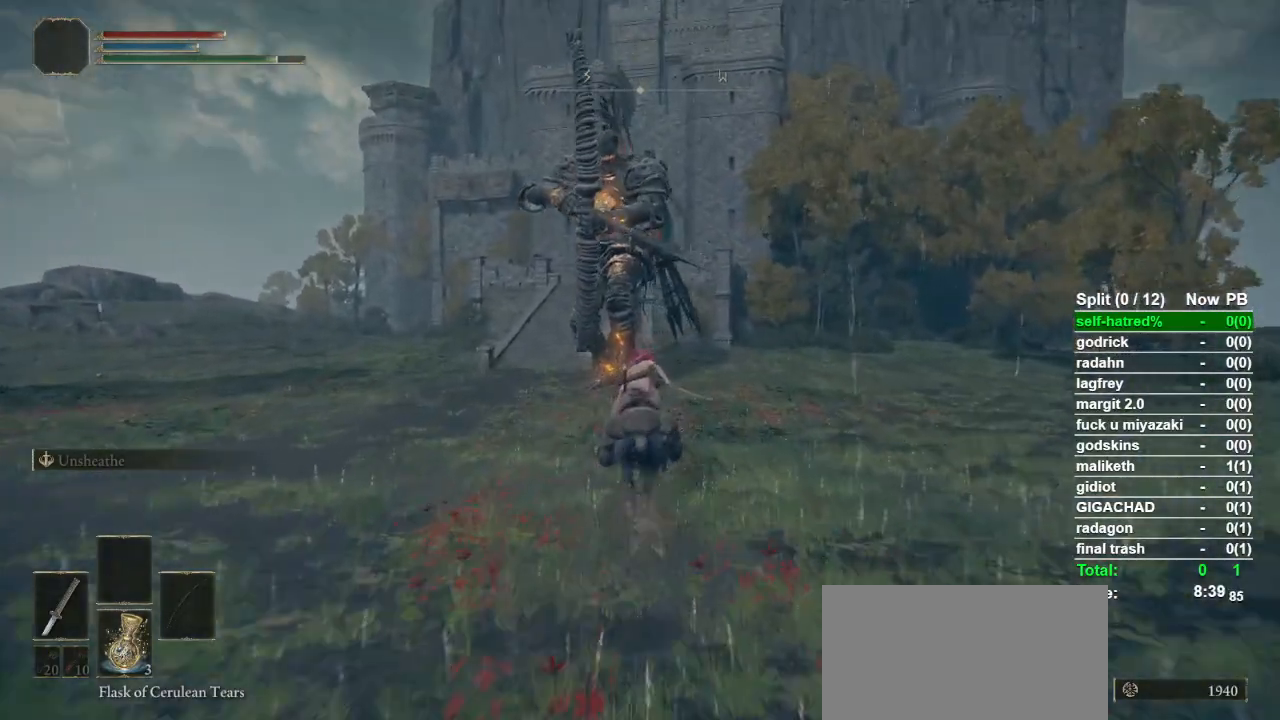
{"dt_ms": 500, "buttons": [], "left_stick": "up", "right_stick": "center", "events": [[233, "CIRCLE", "down"], [333, "CIRCLE", "up"]]}
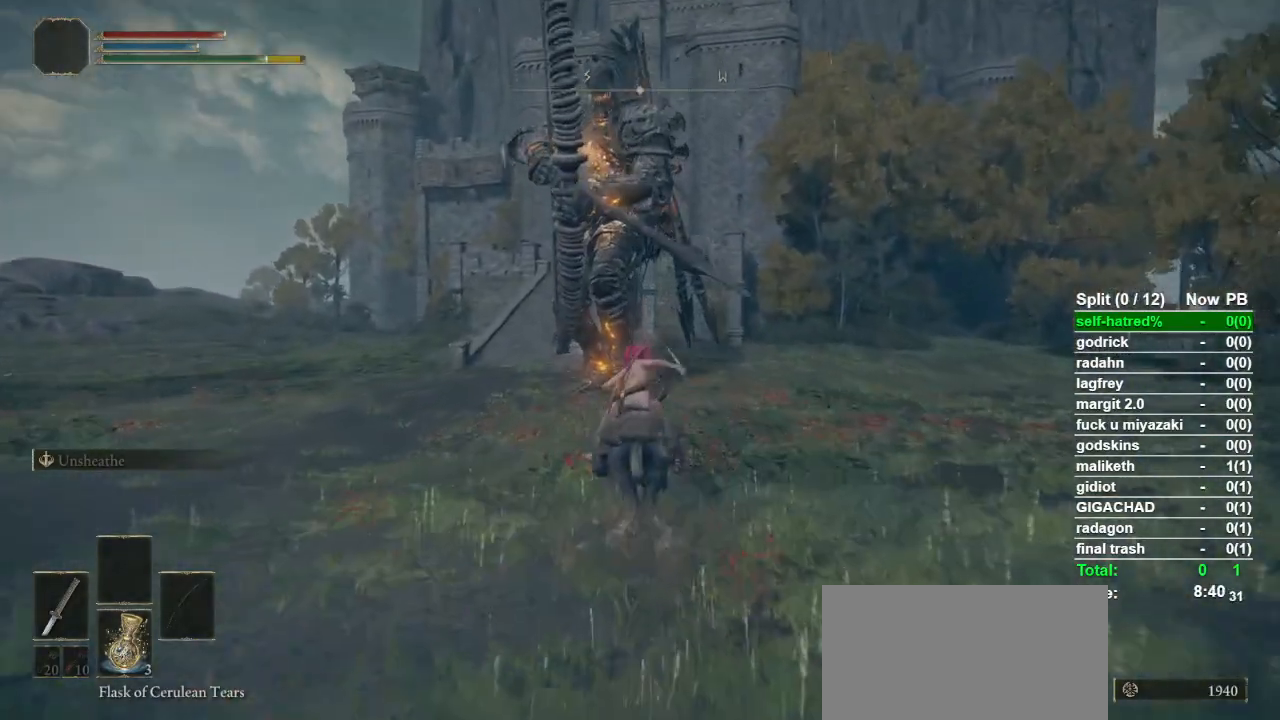
{"dt_ms": 500, "buttons": [], "left_stick": "up", "right_stick": "center", "events": []}
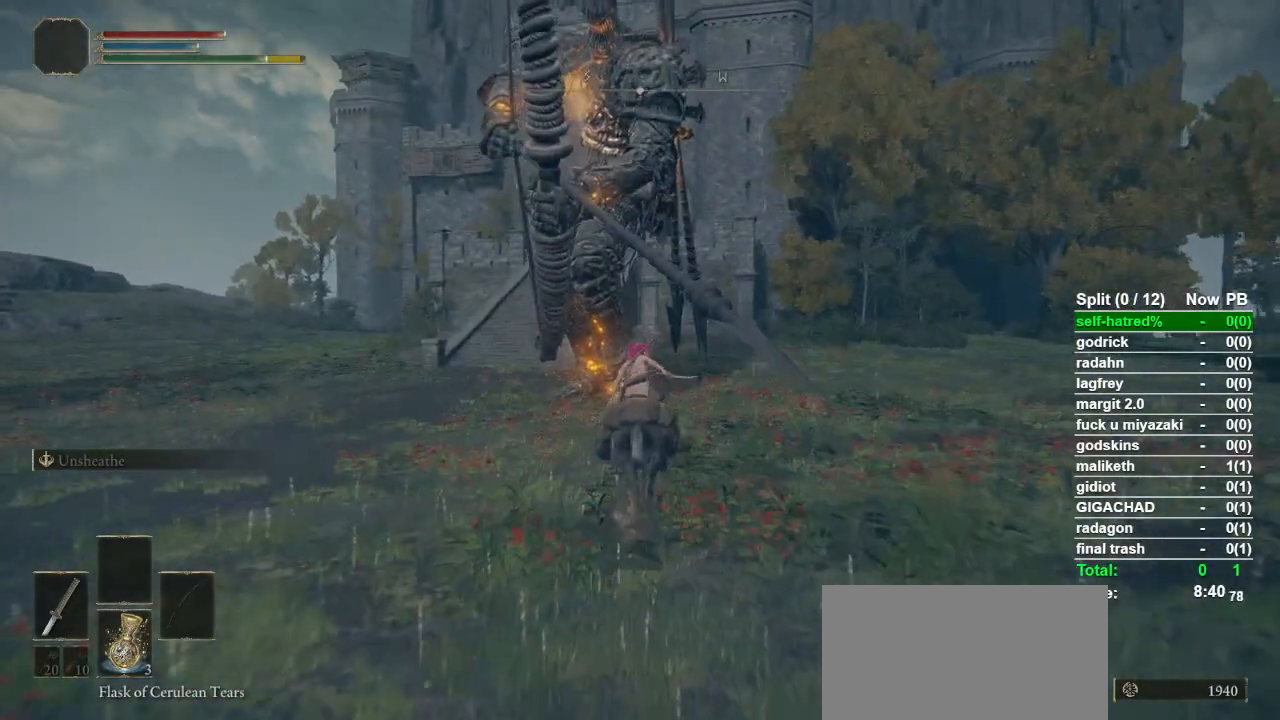
{"dt_ms": 500, "buttons": [], "left_stick": "up", "right_stick": "center", "events": []}
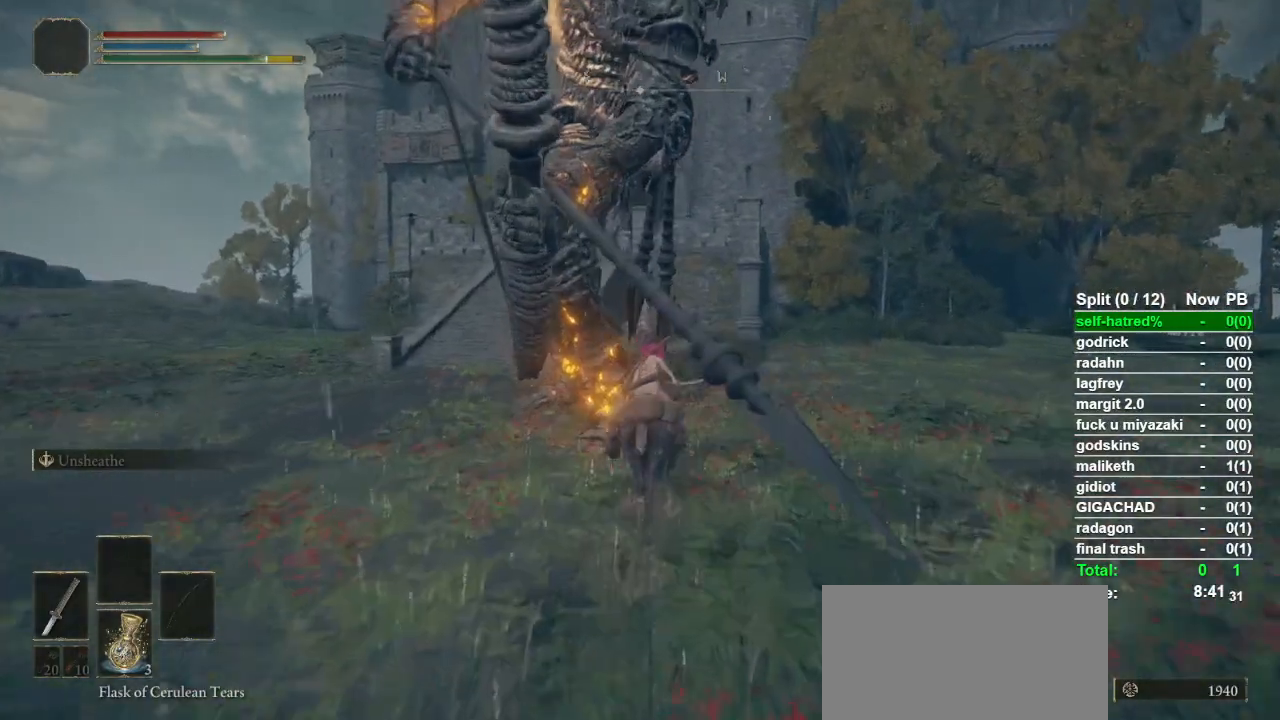
{"dt_ms": 500, "buttons": [], "left_stick": "up", "right_stick": "down-left", "events": [[467, "right_stick", "down-left"]]}
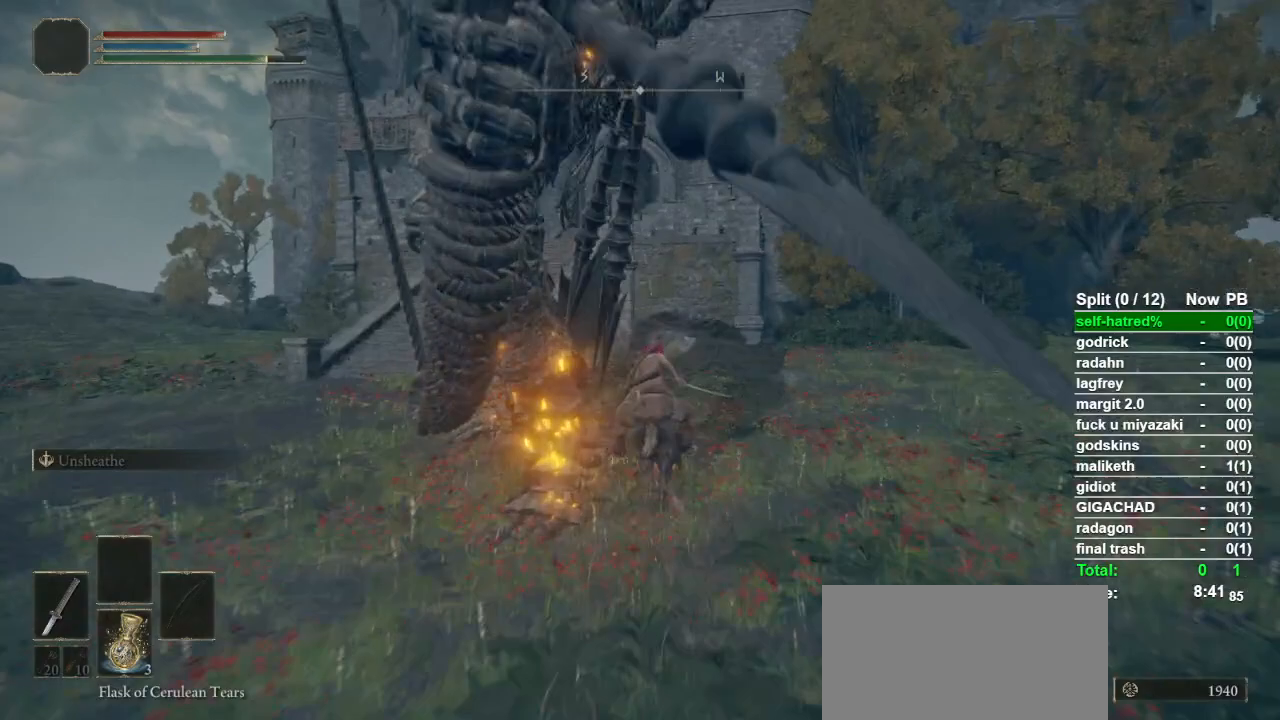
{"dt_ms": 500, "buttons": [], "left_stick": "up", "right_stick": "center", "events": [[100, "right_stick", "center"], [367, "right_stick", "down-left"], [467, "right_stick", "center"]]}
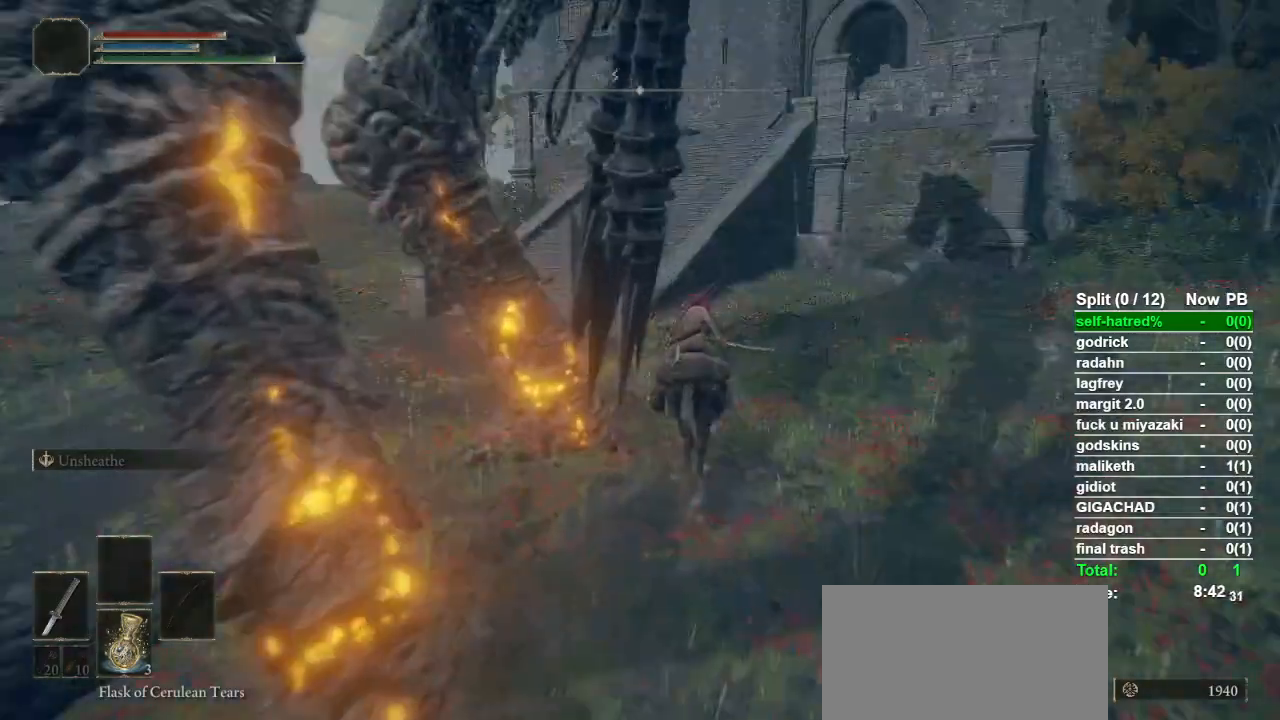
{"dt_ms": 500, "buttons": [], "left_stick": "up", "right_stick": "center", "events": []}
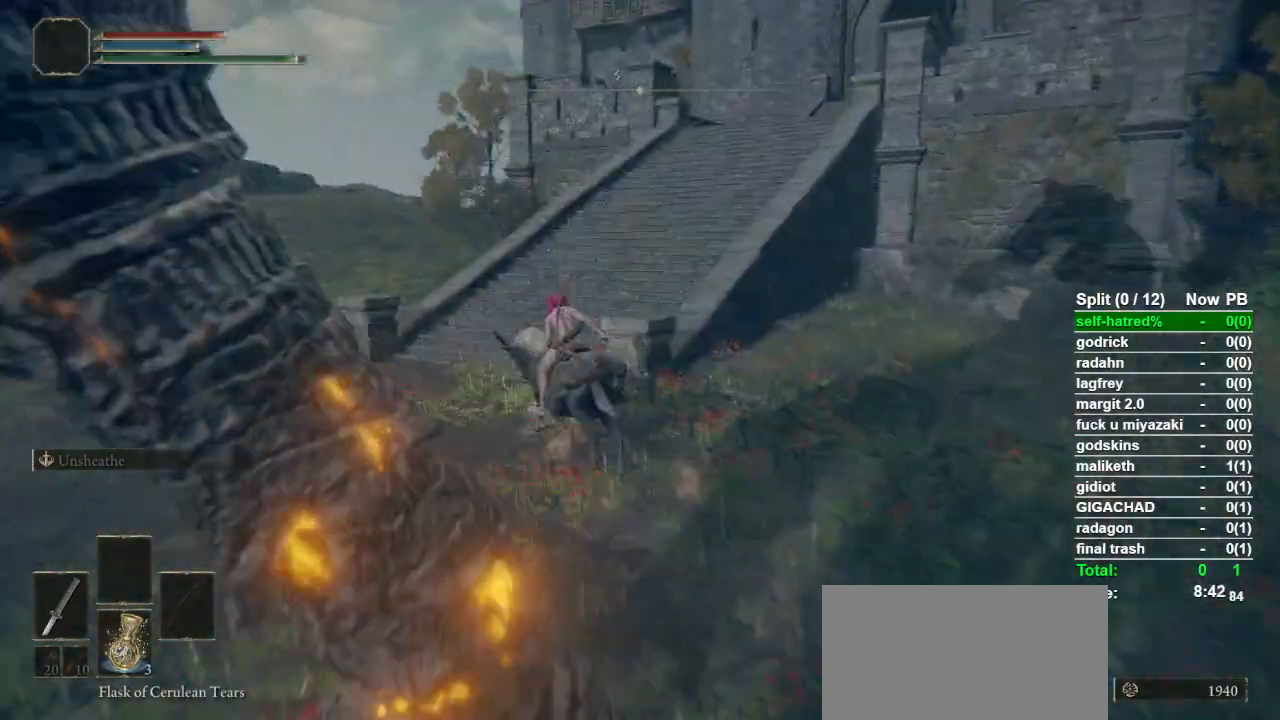
{"dt_ms": 500, "buttons": [], "left_stick": "up", "right_stick": "right", "events": [[100, "right_stick", "right"]]}
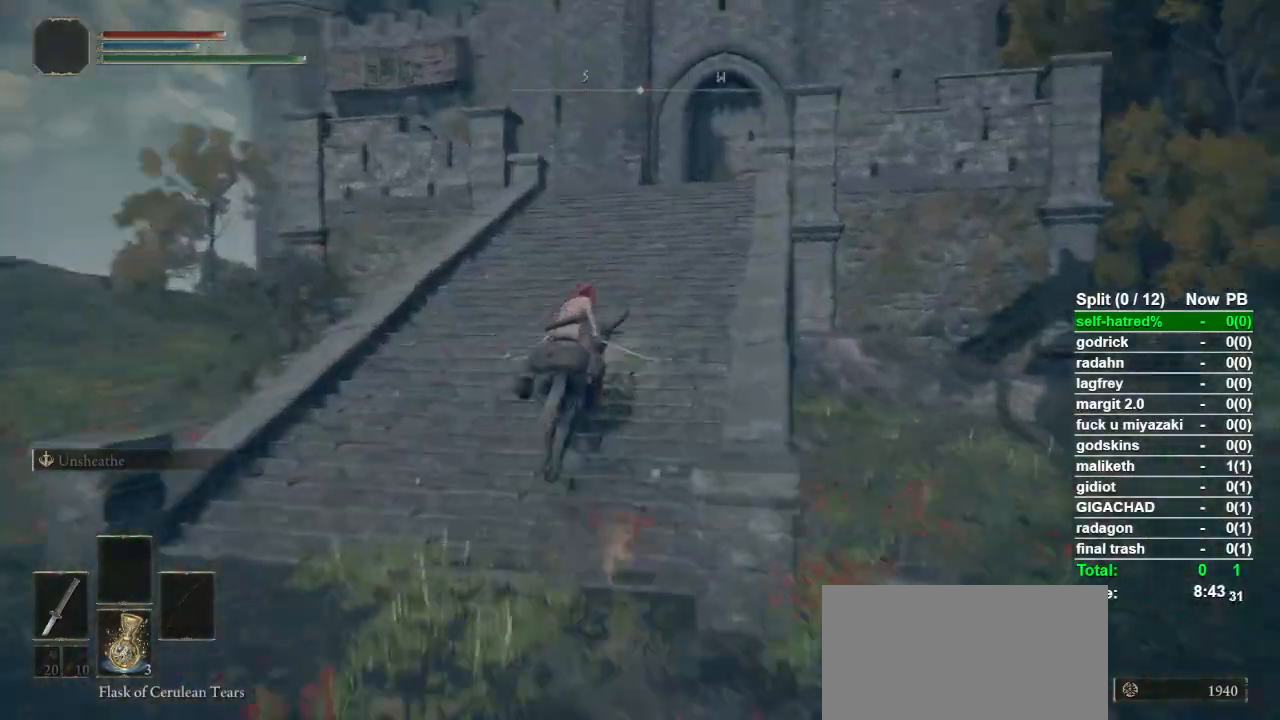
{"dt_ms": 500, "buttons": ["CIRCLE"], "left_stick": "up", "right_stick": "center", "events": [[267, "right_stick", "center"], [467, "CIRCLE", "down"]]}
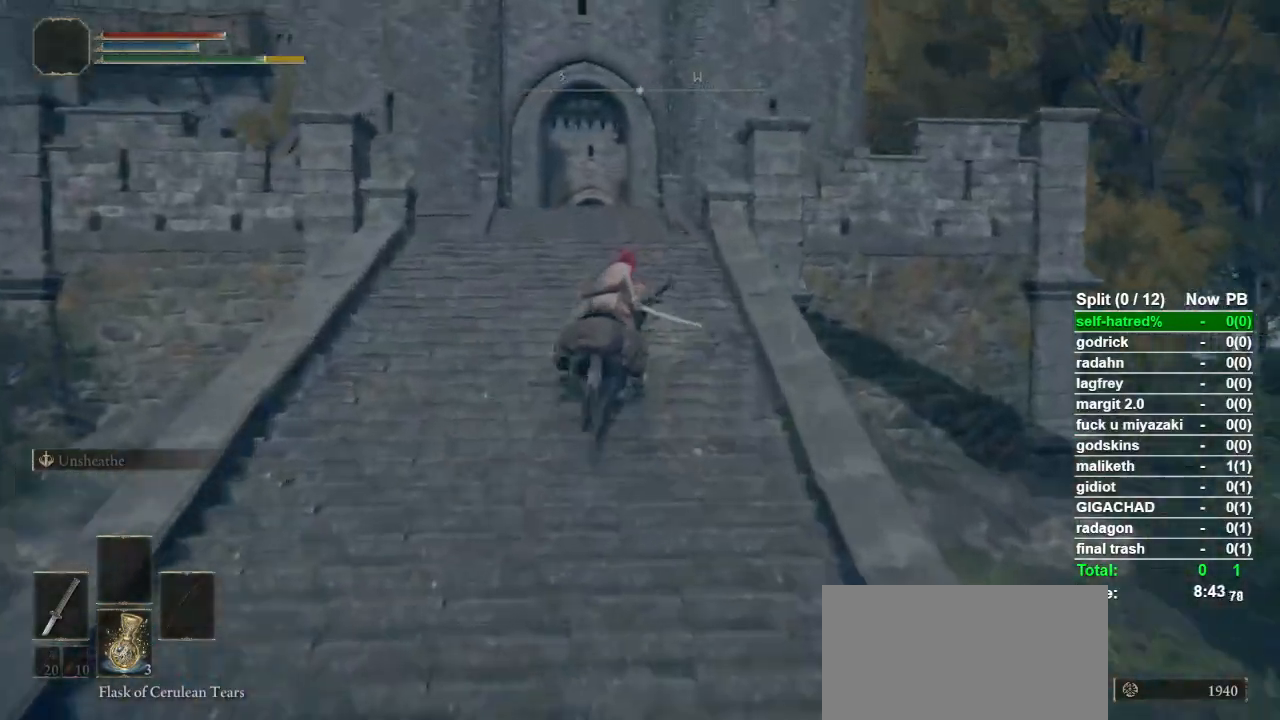
{"dt_ms": 500, "buttons": [], "left_stick": "up", "right_stick": "down", "events": [[67, "CIRCLE", "up"], [467, "right_stick", "down"]]}
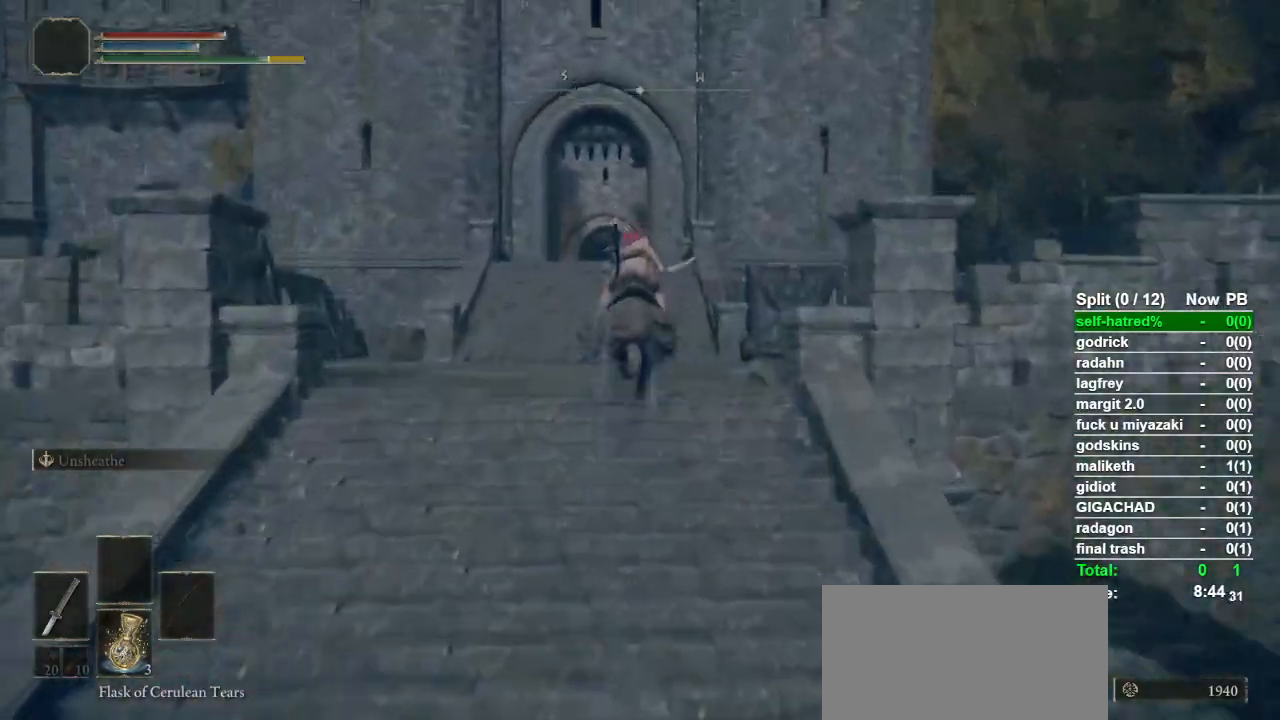
{"dt_ms": 500, "buttons": [], "left_stick": "up", "right_stick": "center", "events": [[67, "right_stick", "center"]]}
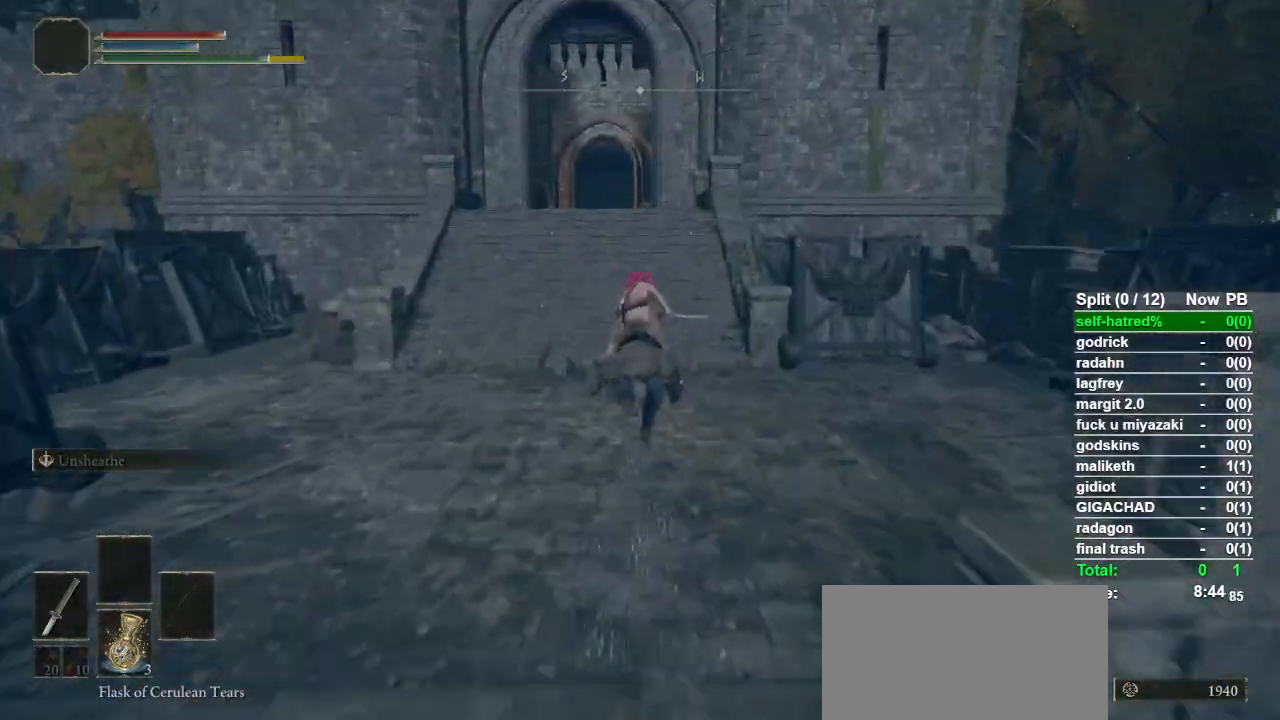
{"dt_ms": 500, "buttons": [], "left_stick": "up", "right_stick": "center", "events": []}
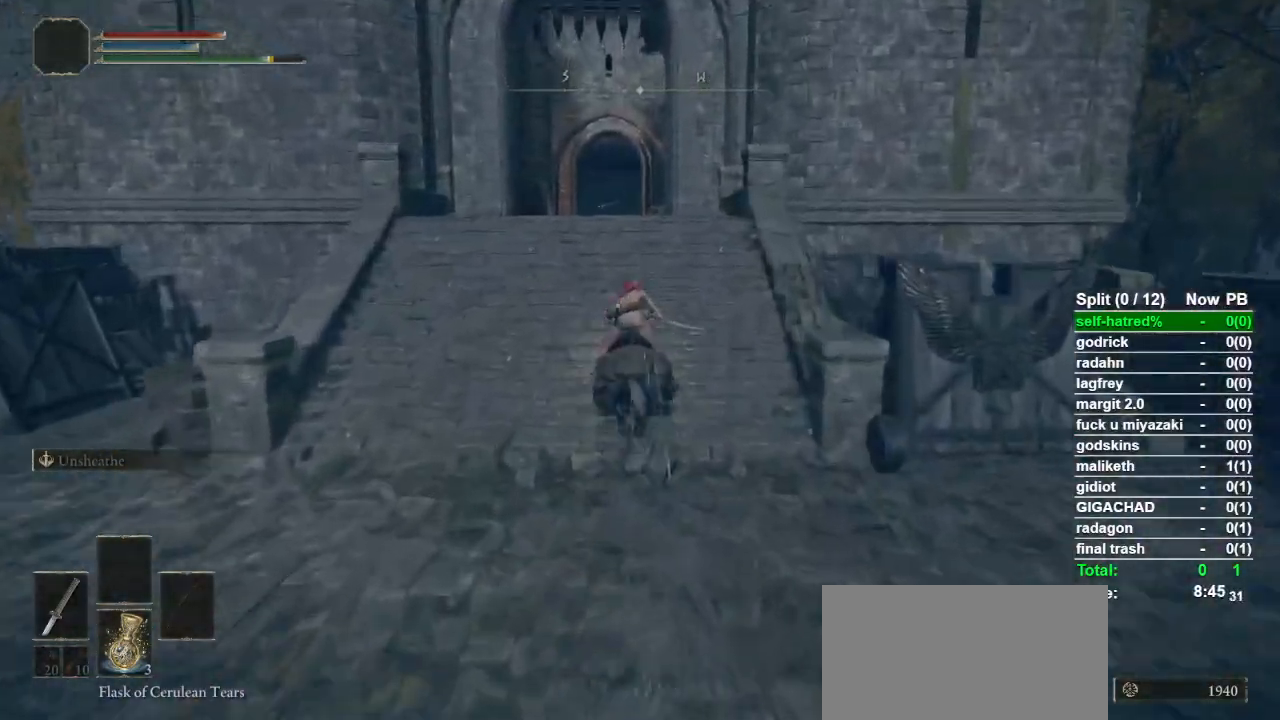
{"dt_ms": 500, "buttons": [], "left_stick": "up", "right_stick": "center", "events": []}
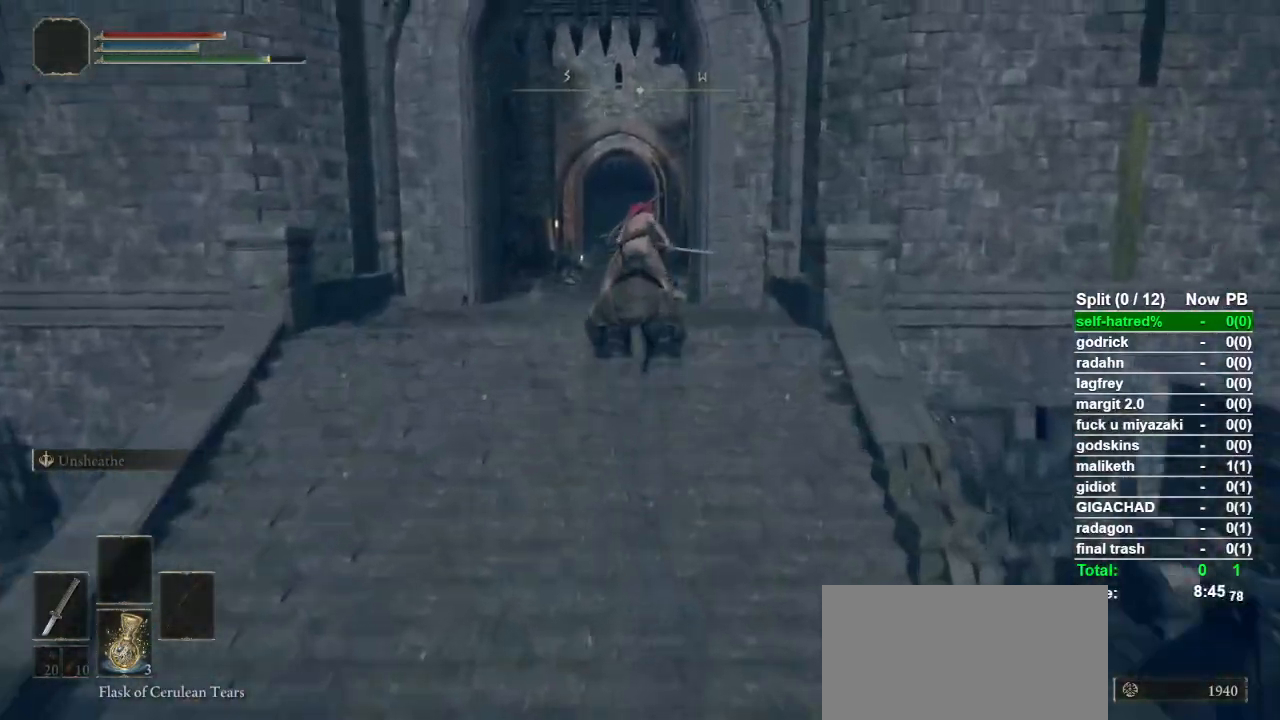
{"dt_ms": 1000, "buttons": [], "left_stick": "up", "right_stick": "center", "events": [[100, "L3", "down"], [600, "L3", "up"], [667, "L3", "down"], [800, "L3", "up"], [867, "L3", "down"], [1000, "L3", "up"]]}
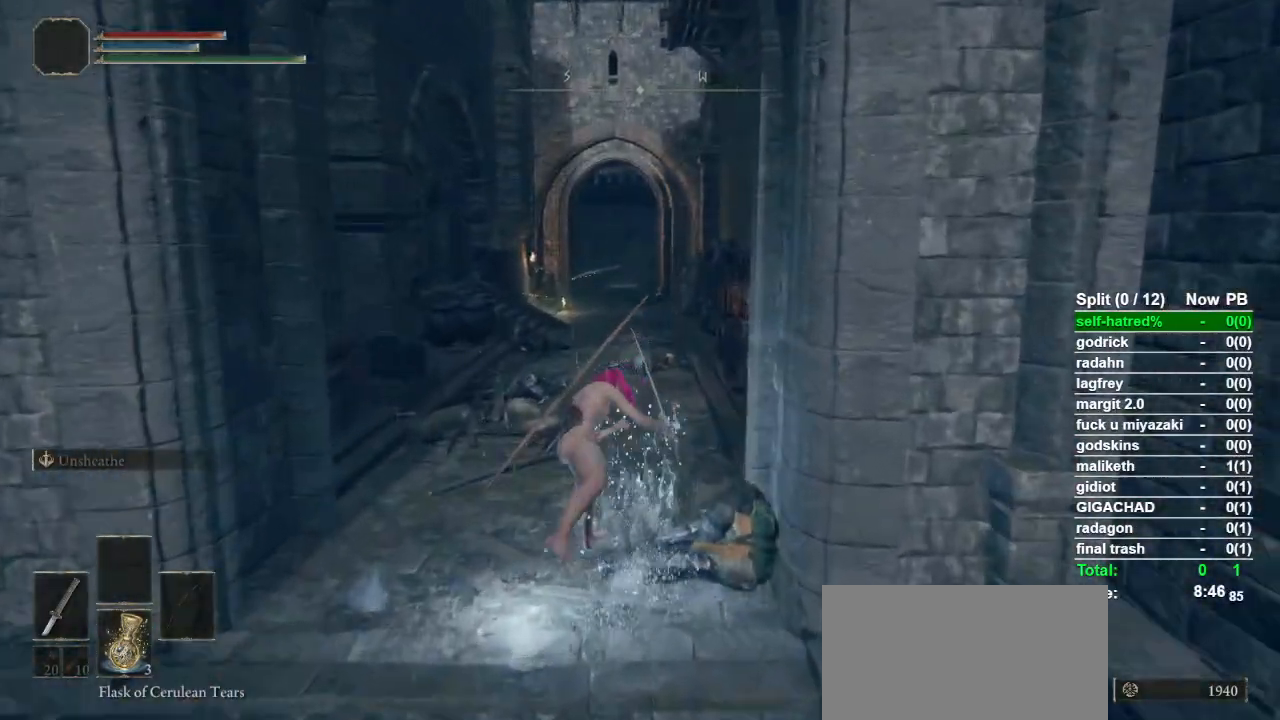
{"dt_ms": 500, "buttons": ["CIRCLE"], "left_stick": "up", "right_stick": "center", "events": [[67, "left_stick", "center"], [233, "CIRCLE", "down"], [233, "left_stick", "up"]]}
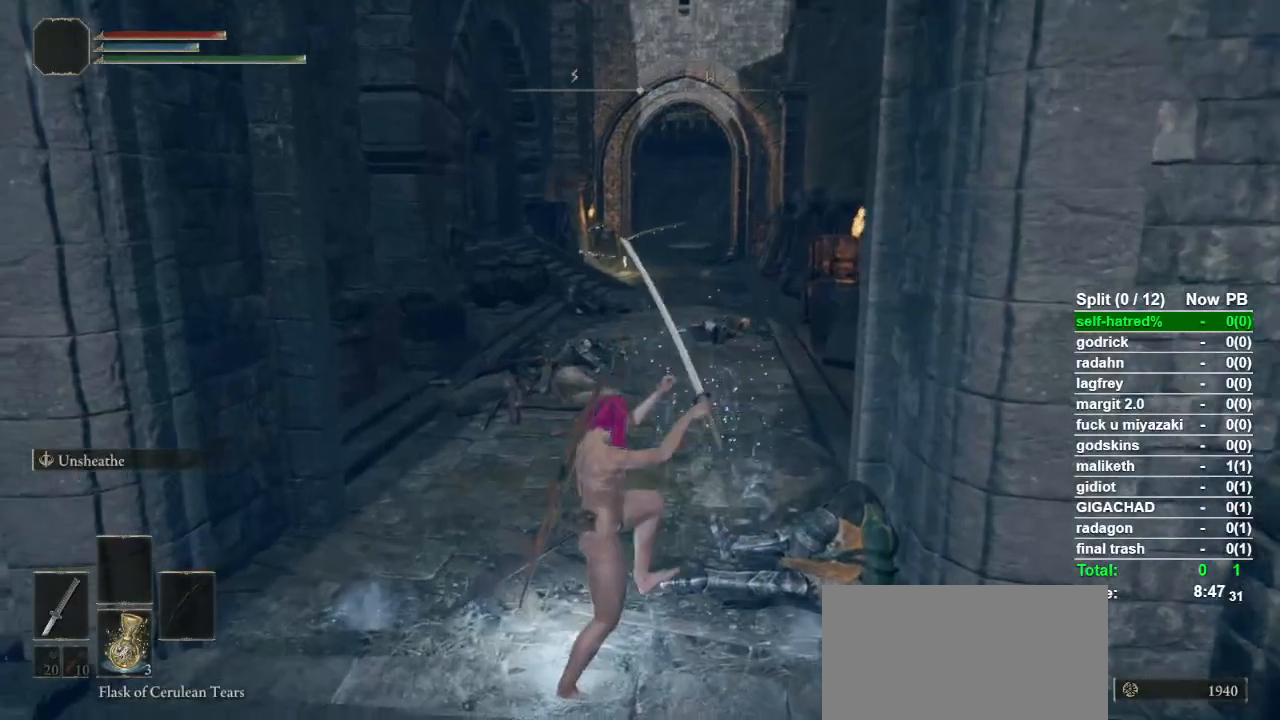
{"dt_ms": 500, "buttons": ["CIRCLE"], "left_stick": "up", "right_stick": "center", "events": []}
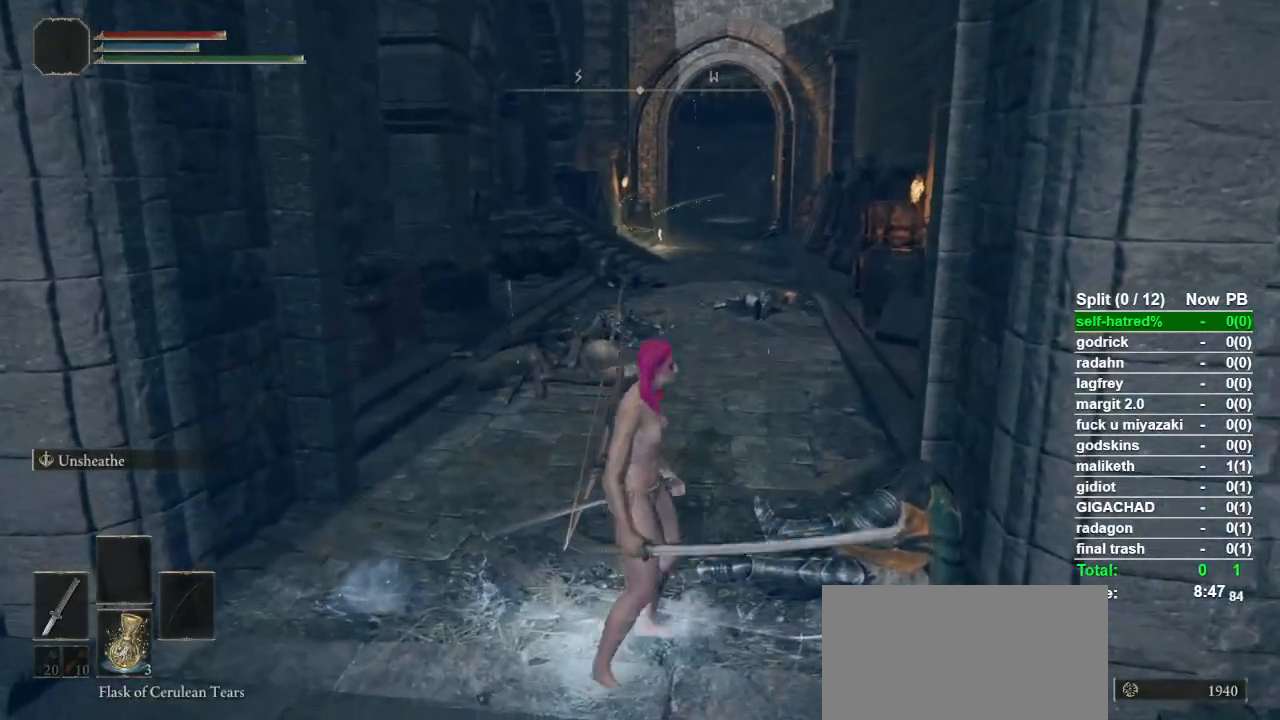
{"dt_ms": 500, "buttons": ["CIRCLE"], "left_stick": "up", "right_stick": "center", "events": []}
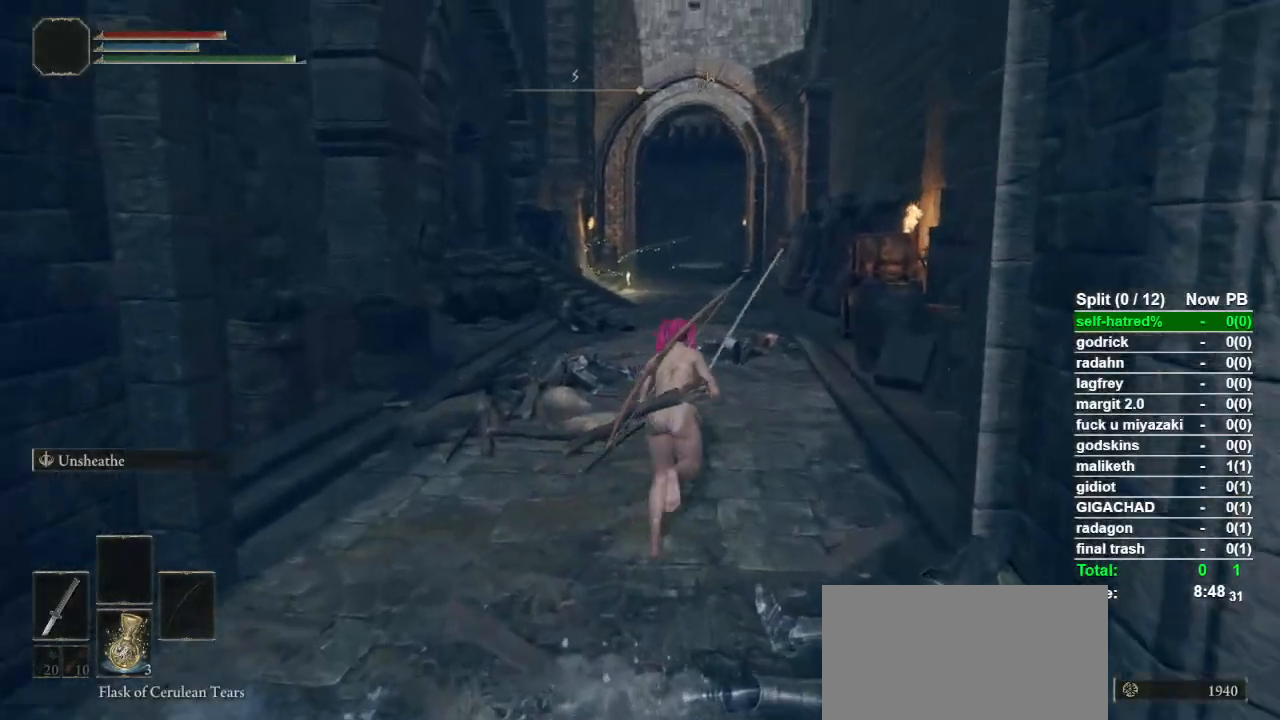
{"dt_ms": 500, "buttons": ["CIRCLE"], "left_stick": "up", "right_stick": "center", "events": []}
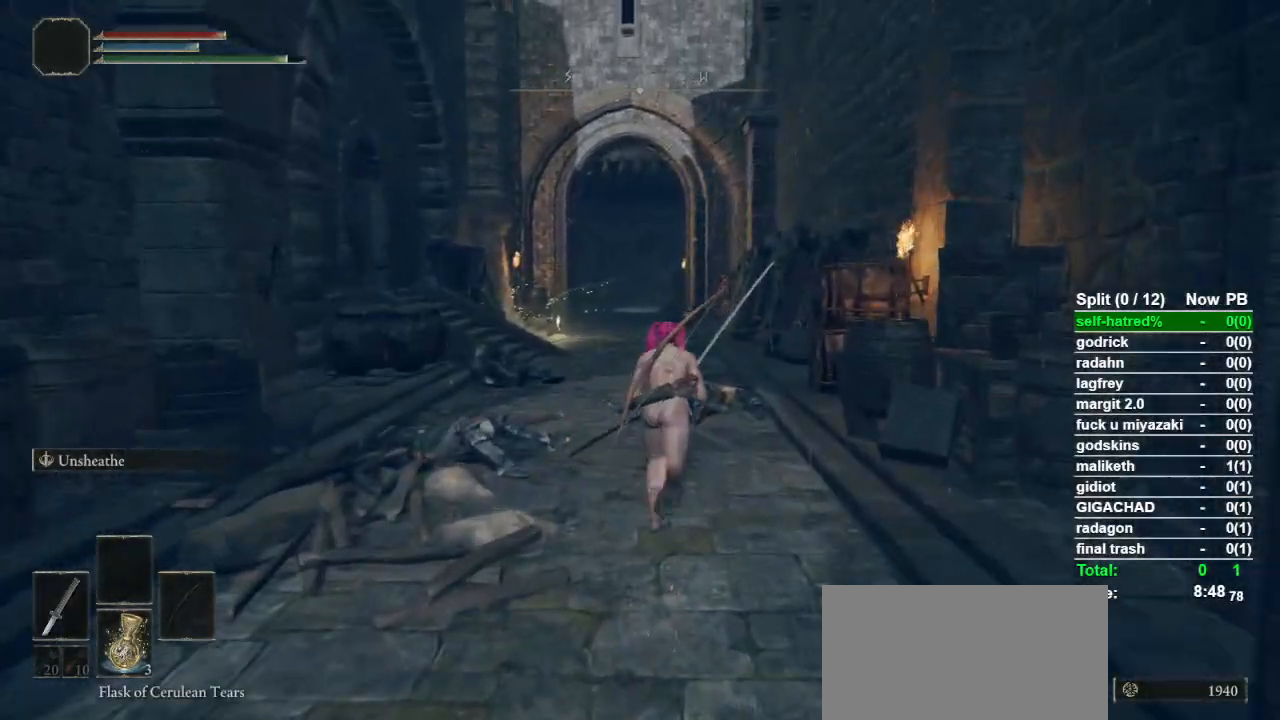
{"dt_ms": 500, "buttons": ["CIRCLE"], "left_stick": "up", "right_stick": "center", "events": []}
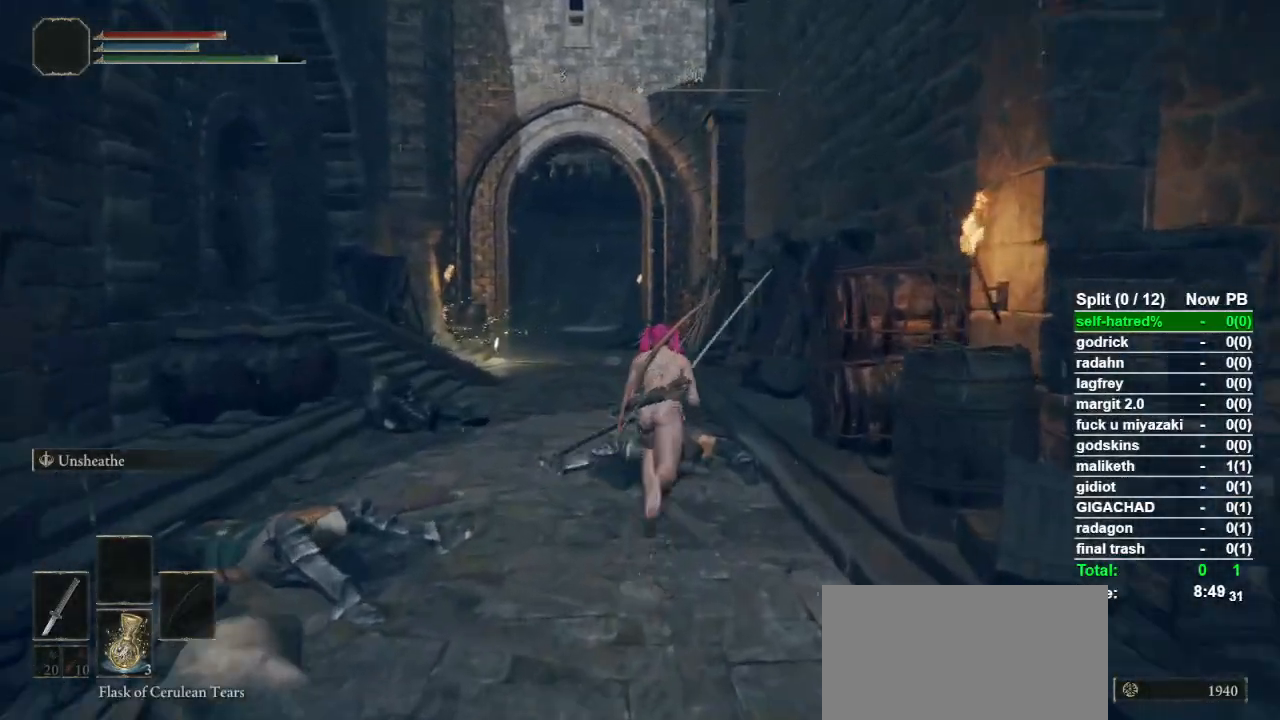
{"dt_ms": 500, "buttons": ["CIRCLE"], "left_stick": "up", "right_stick": "down-left", "events": [[467, "right_stick", "down-left"]]}
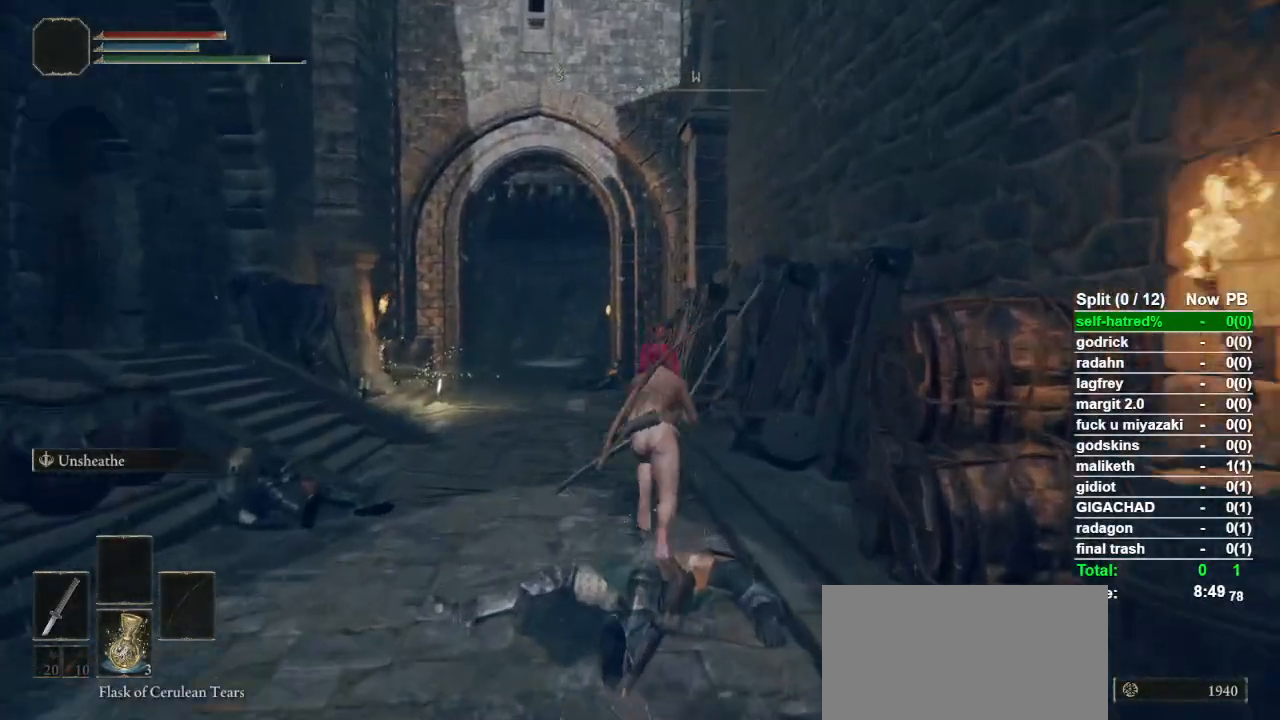
{"dt_ms": 500, "buttons": ["CIRCLE"], "left_stick": "up", "right_stick": "center", "events": [[67, "right_stick", "center"]]}
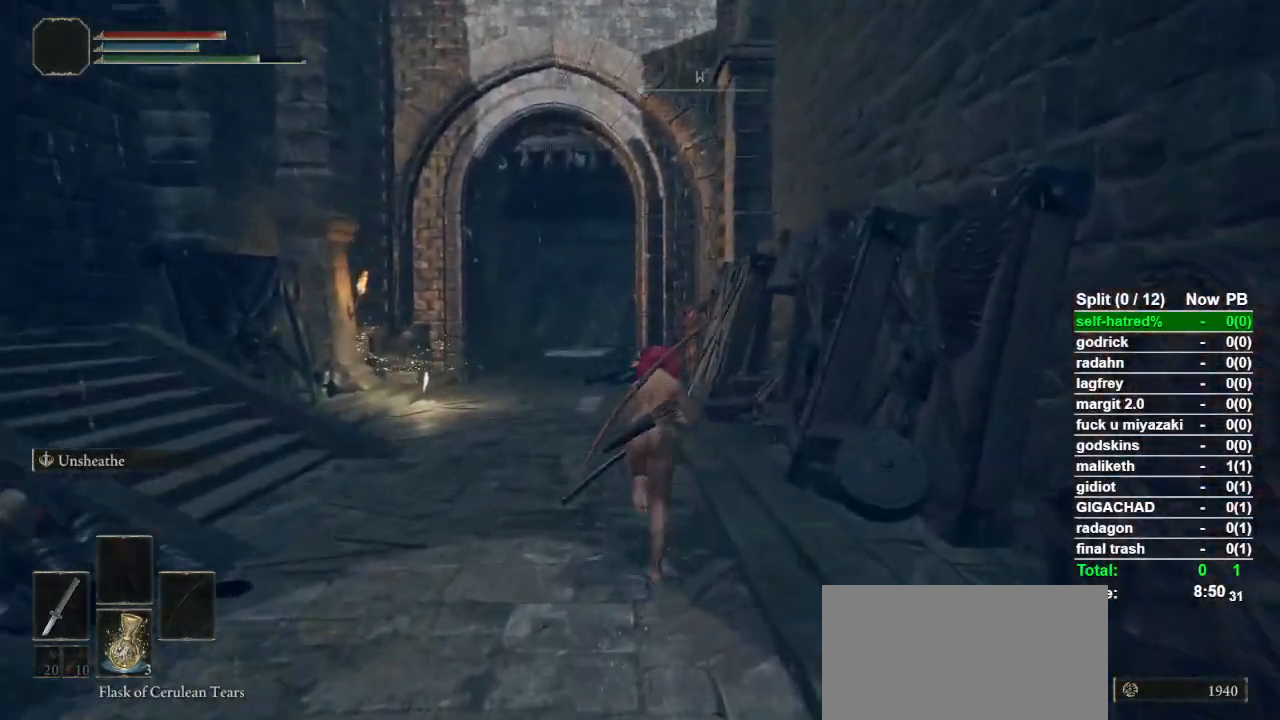
{"dt_ms": 500, "buttons": ["CIRCLE"], "left_stick": "up", "right_stick": "center", "events": [[333, "right_stick", "down-left"], [433, "right_stick", "center"]]}
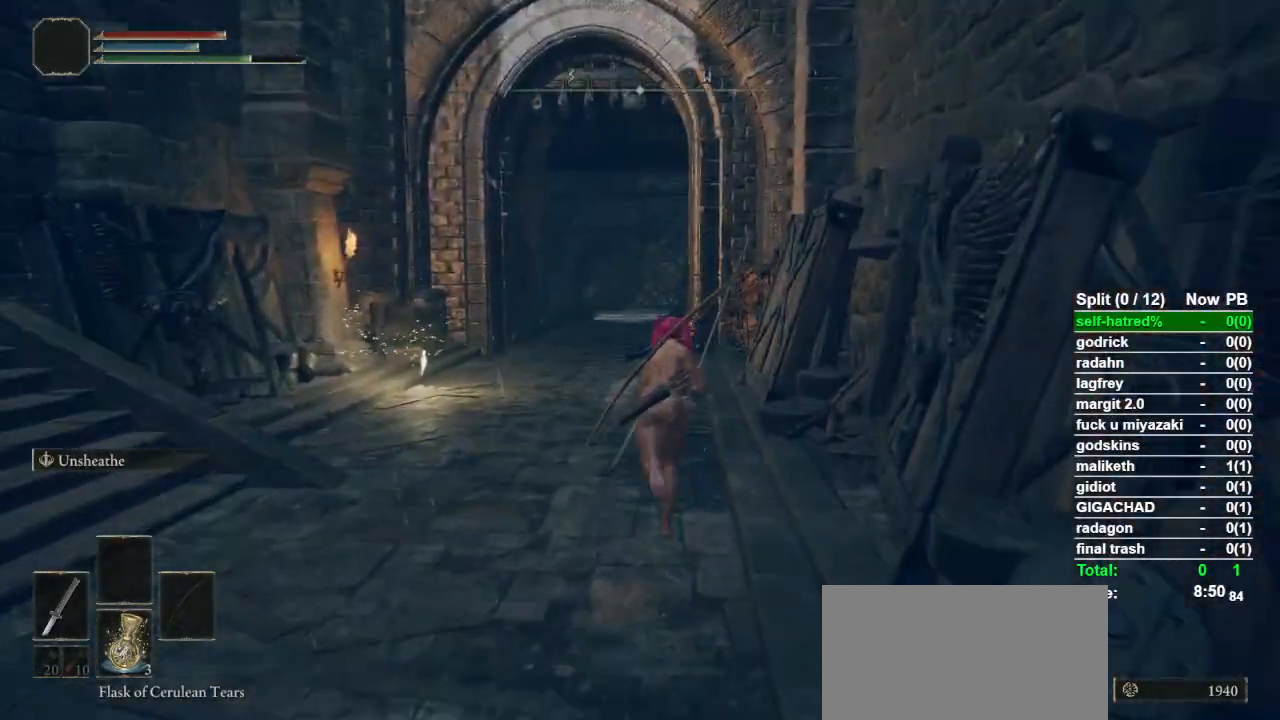
{"dt_ms": 500, "buttons": ["CIRCLE"], "left_stick": "up", "right_stick": "center", "events": []}
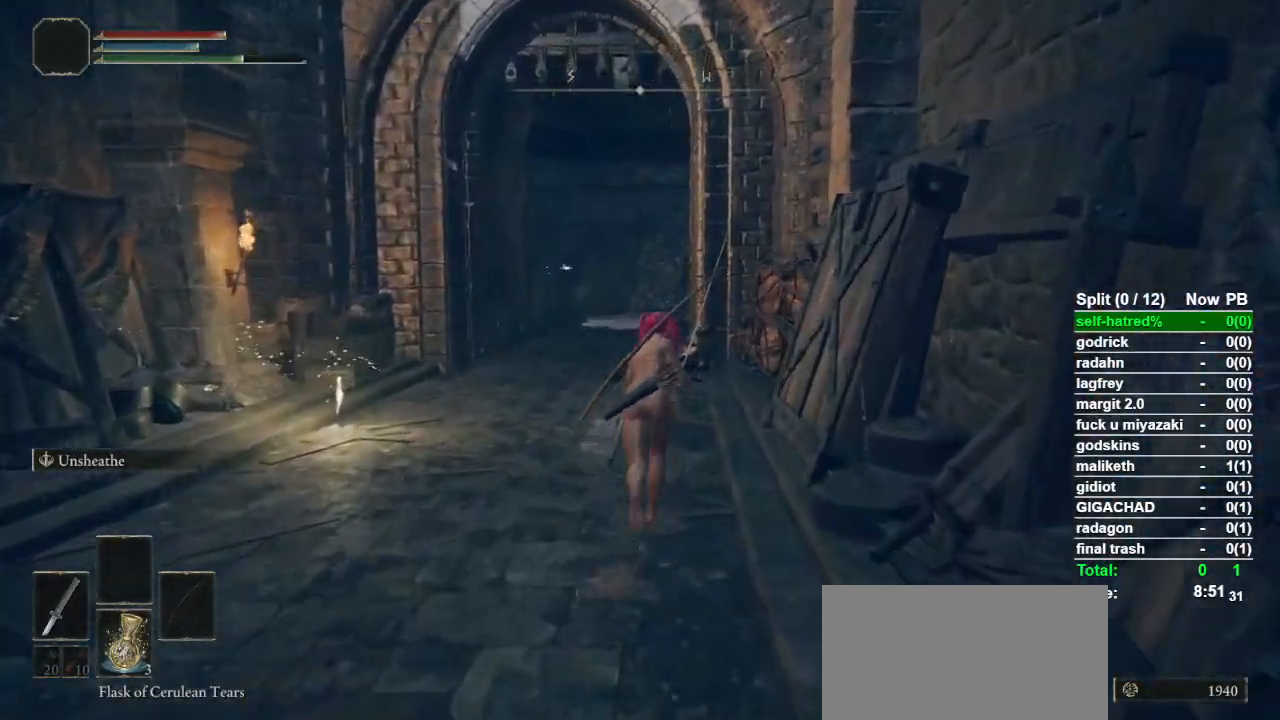
{"dt_ms": 500, "buttons": ["CIRCLE"], "left_stick": "up", "right_stick": "center", "events": []}
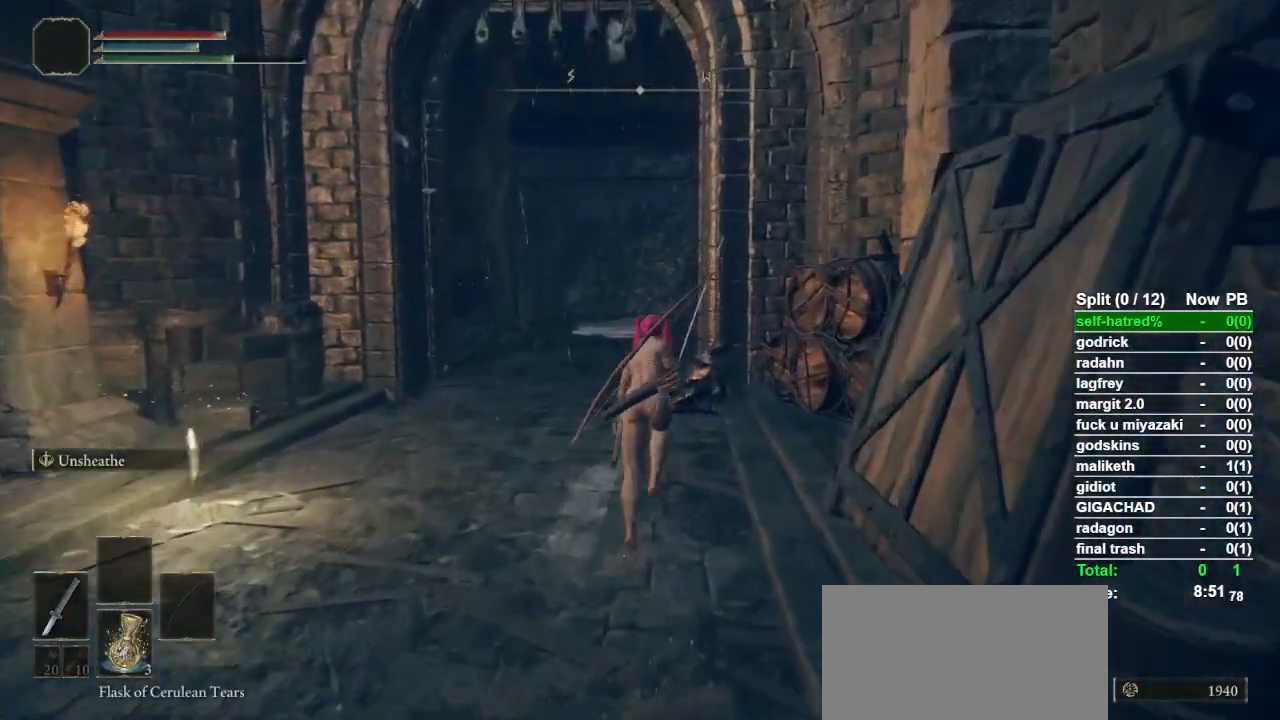
{"dt_ms": 500, "buttons": ["CROSS", "CIRCLE"], "left_stick": "up", "right_stick": "center", "events": [[400, "CROSS", "down"]]}
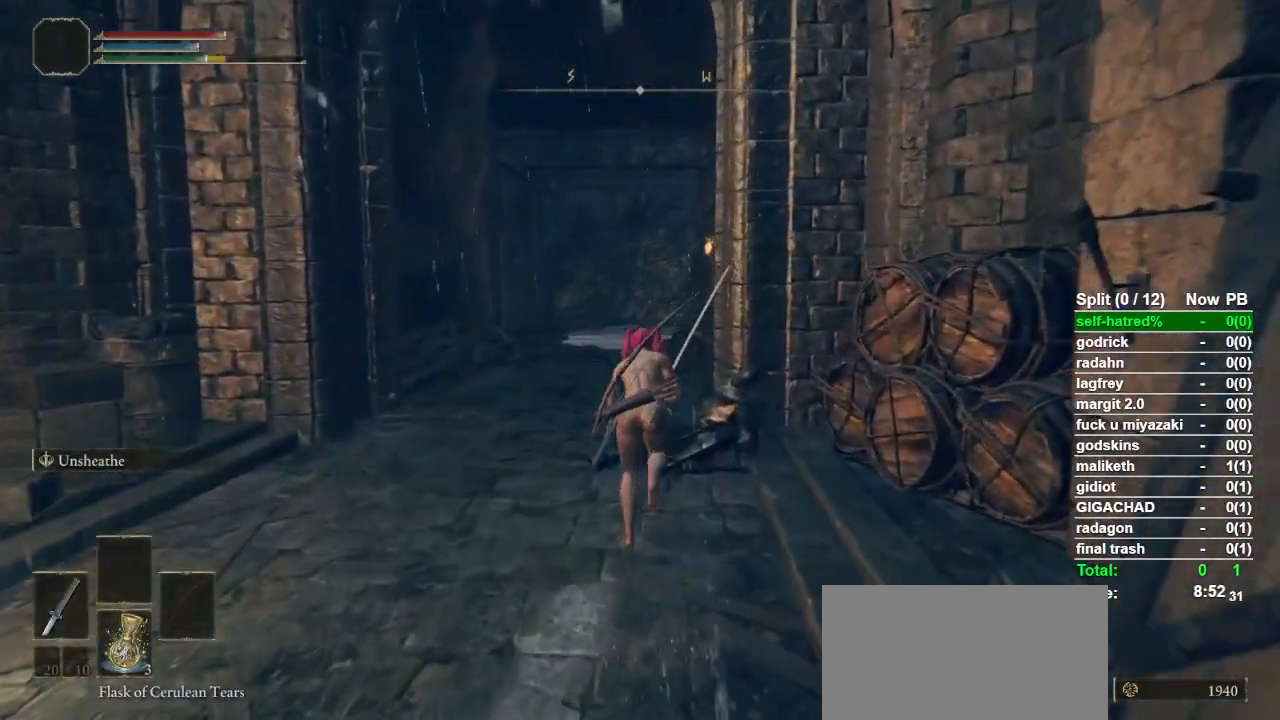
{"dt_ms": 500, "buttons": ["CIRCLE"], "left_stick": "up", "right_stick": "center", "events": [[67, "CROSS", "up"]]}
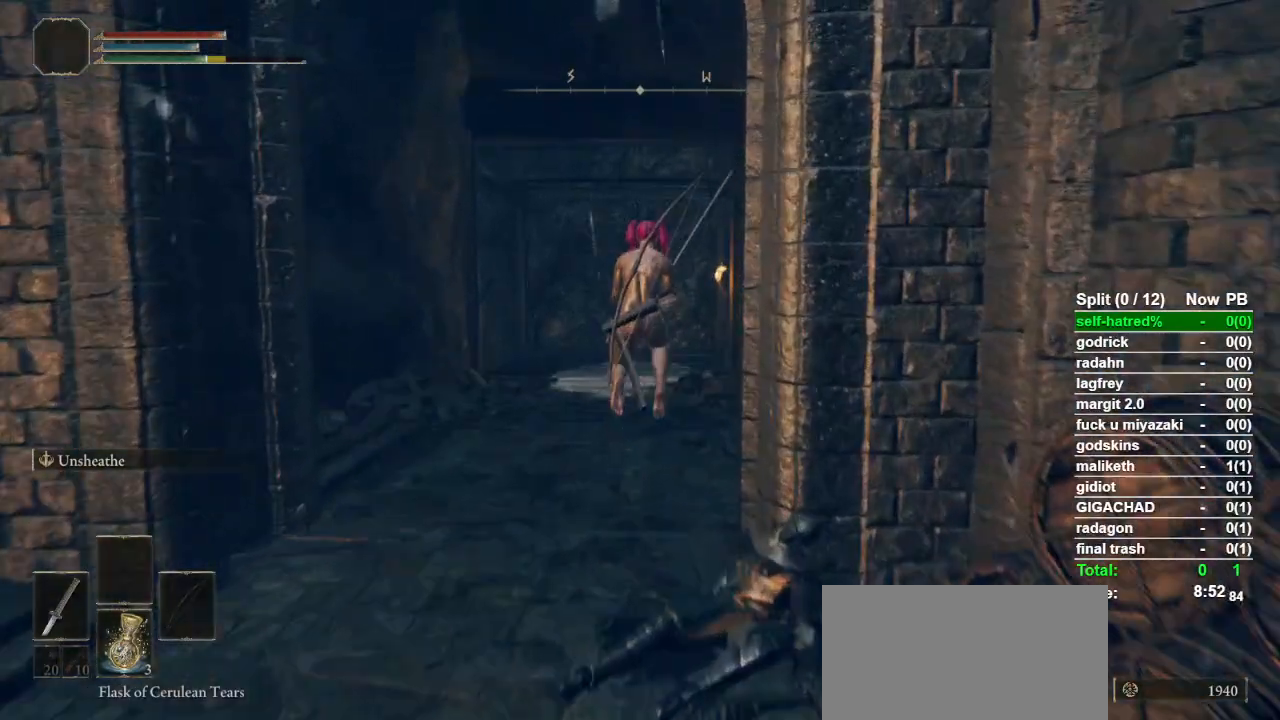
{"dt_ms": 500, "buttons": ["CIRCLE"], "left_stick": "up", "right_stick": "center", "events": []}
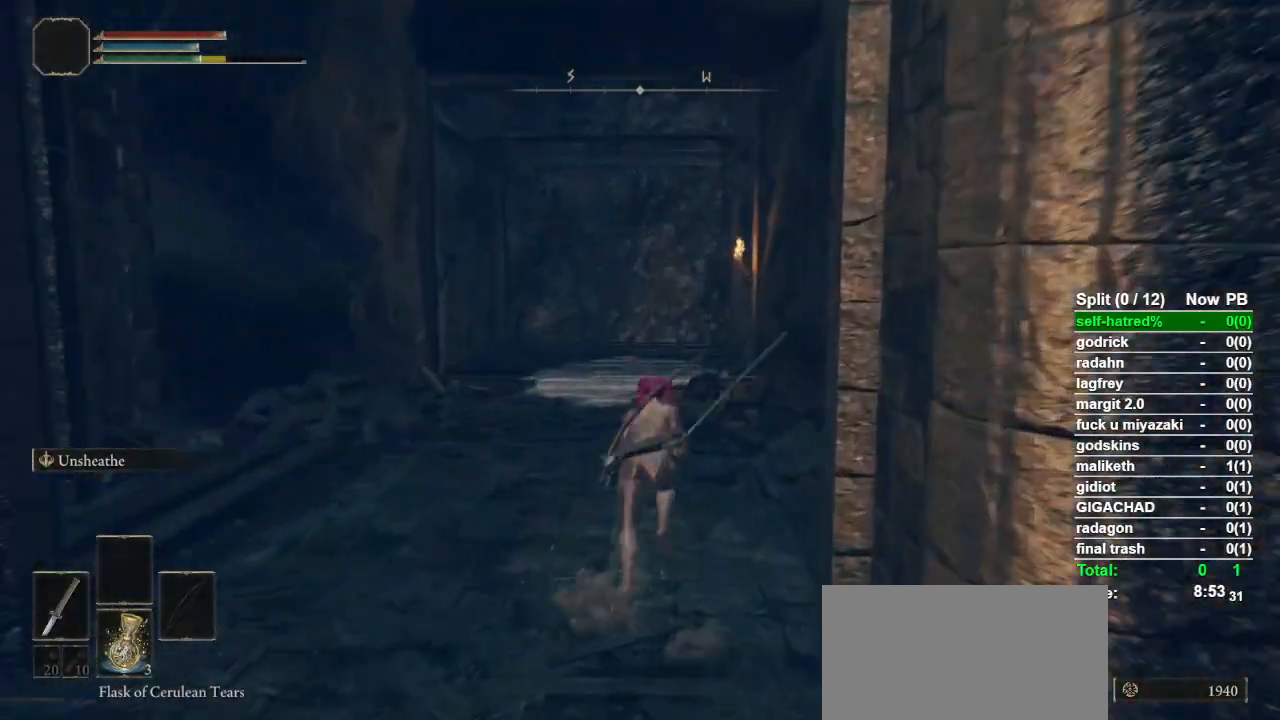
{"dt_ms": 500, "buttons": ["CIRCLE"], "left_stick": "up", "right_stick": "center", "events": [[367, "right_stick", "down"], [433, "right_stick", "center"]]}
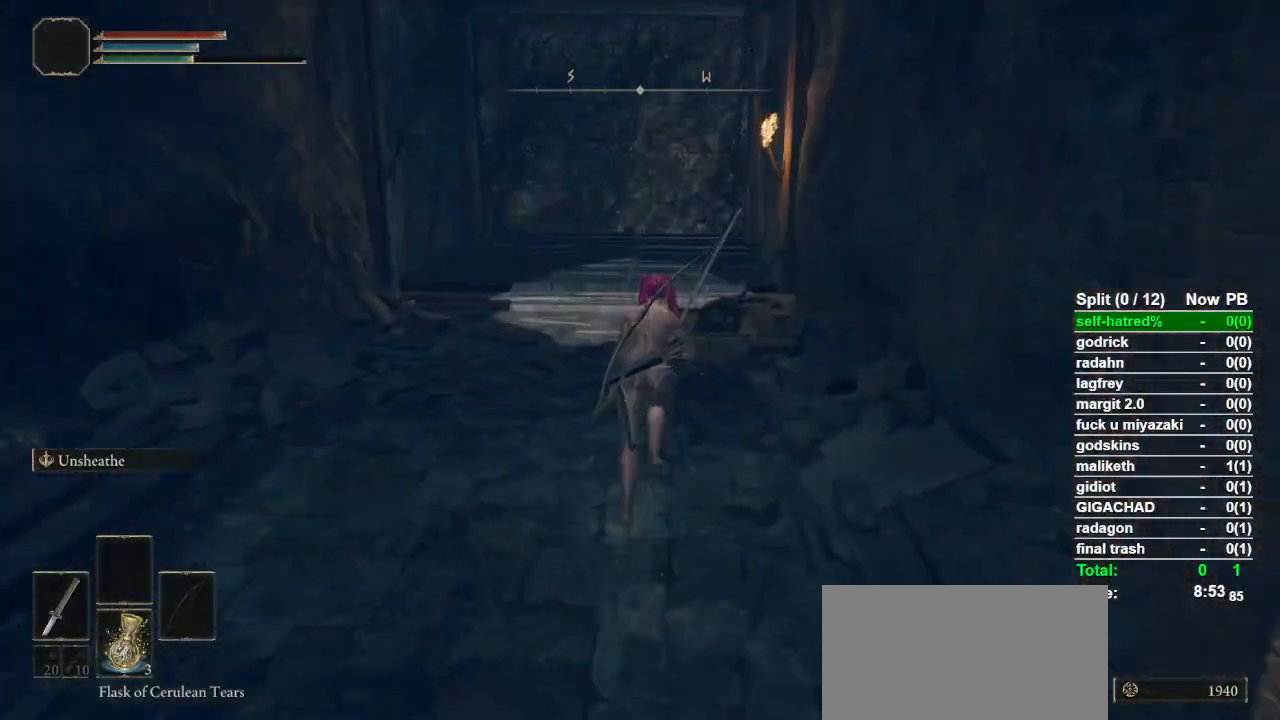
{"dt_ms": 500, "buttons": ["CROSS", "CIRCLE"], "left_stick": "up", "right_stick": "center", "events": [[500, "CROSS", "down"]]}
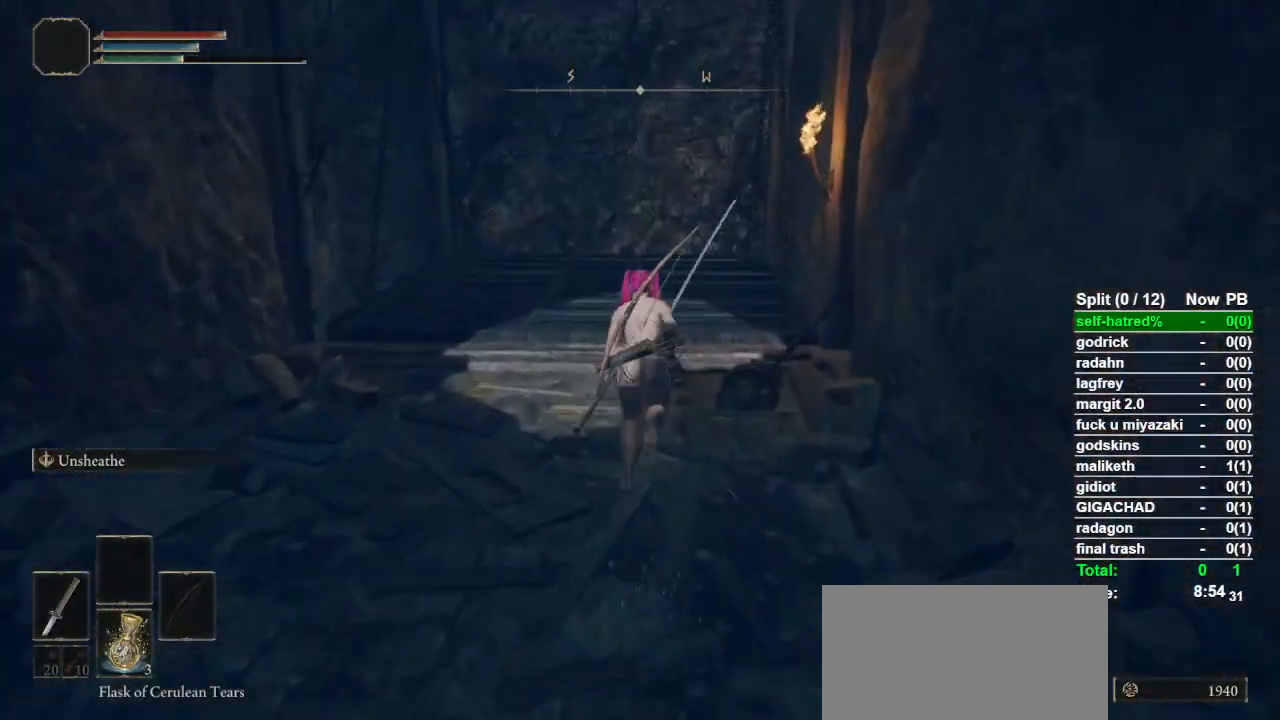
{"dt_ms": 500, "buttons": [], "left_stick": "up", "right_stick": "center", "events": [[167, "CROSS", "up"], [467, "CIRCLE", "up"]]}
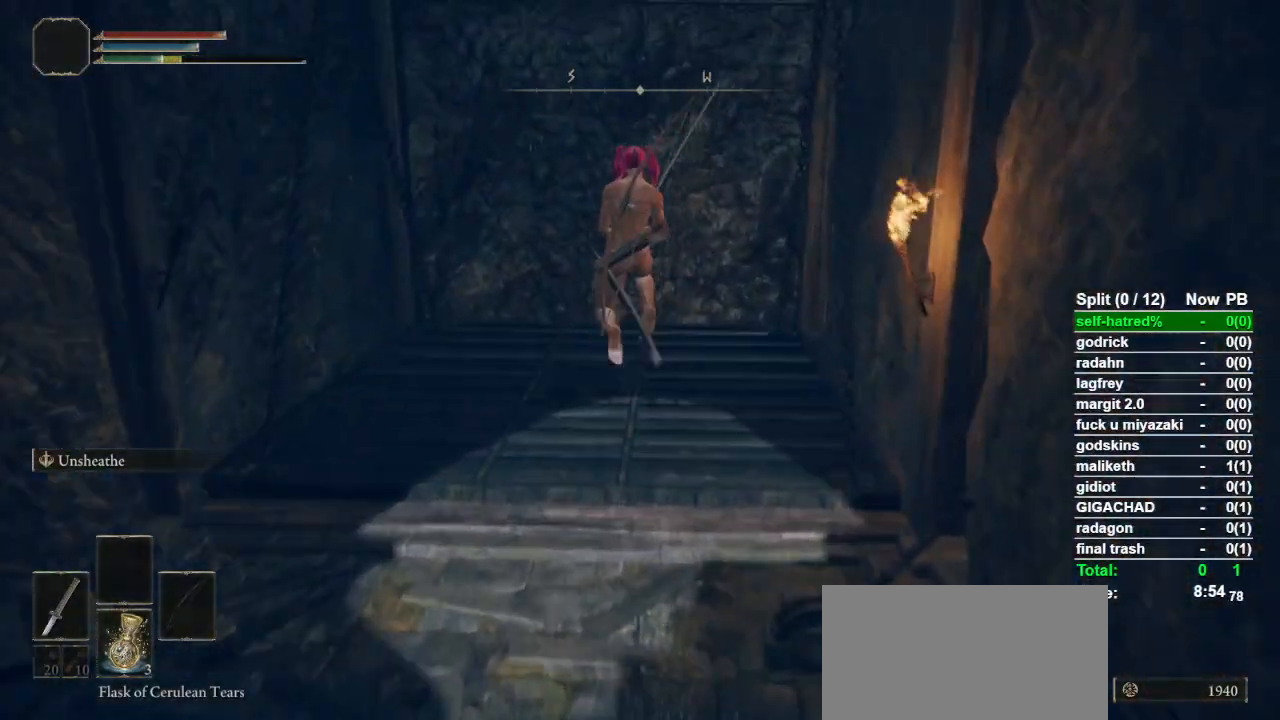
{"dt_ms": 500, "buttons": [], "left_stick": "up", "right_stick": "right", "events": [[433, "right_stick", "right"]]}